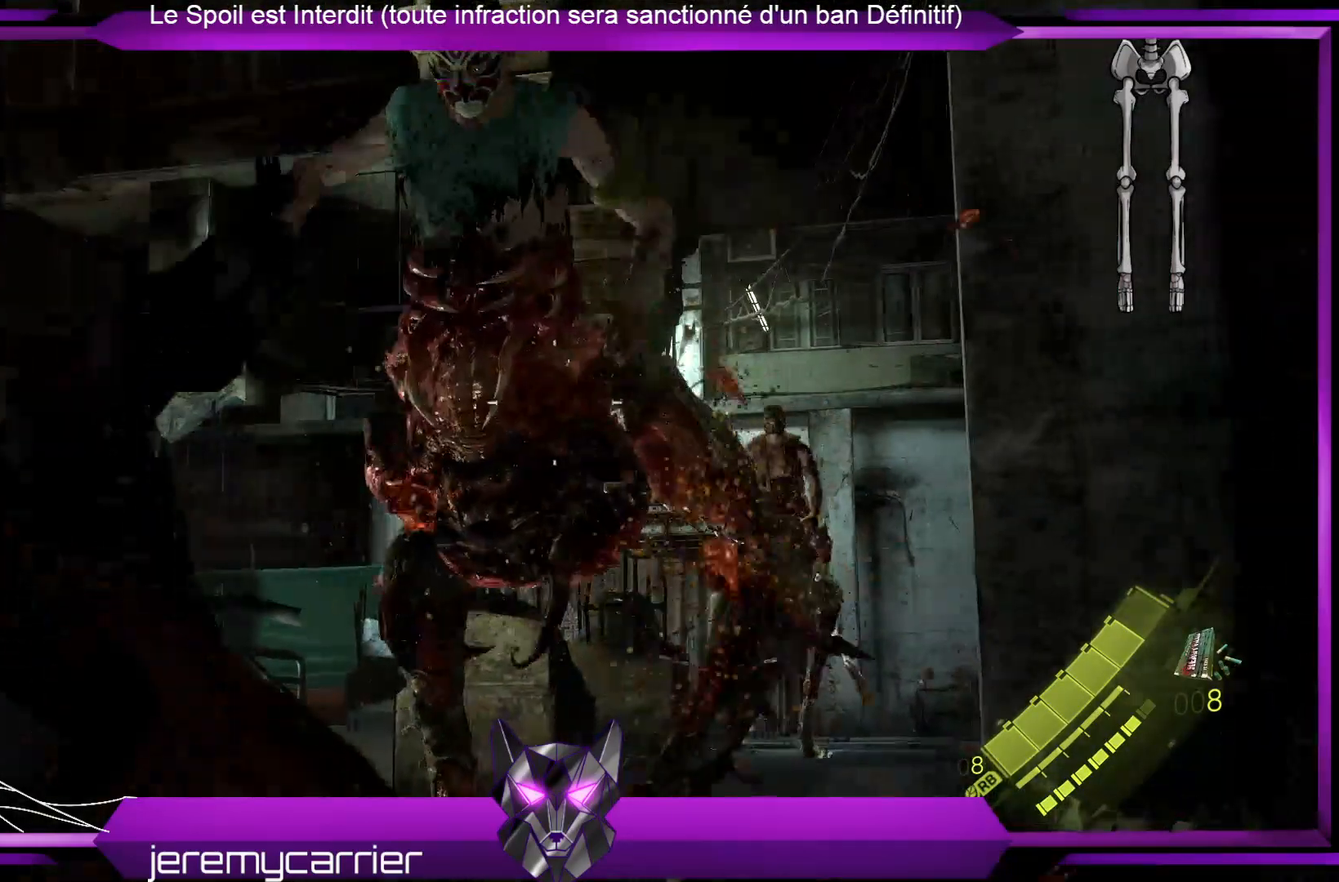
Gameplay with a controller (Xbox layout); each line is a JSON object with the inputs held at the frame after it. "events" lists button and stick changes between this image and that frame as [ms after this image, input, new state], when the widget could be followed in between.
{"buttons": ["L2"], "left_stick": "down", "right_stick": "center", "events": [[67, "left_stick", "down-left"], [67, "right_stick", "up"], [167, "left_stick", "down"], [234, "R2", "down"], [367, "right_stick", "up-left"], [468, "right_stick", "center"], [501, "R2", "up"]]}
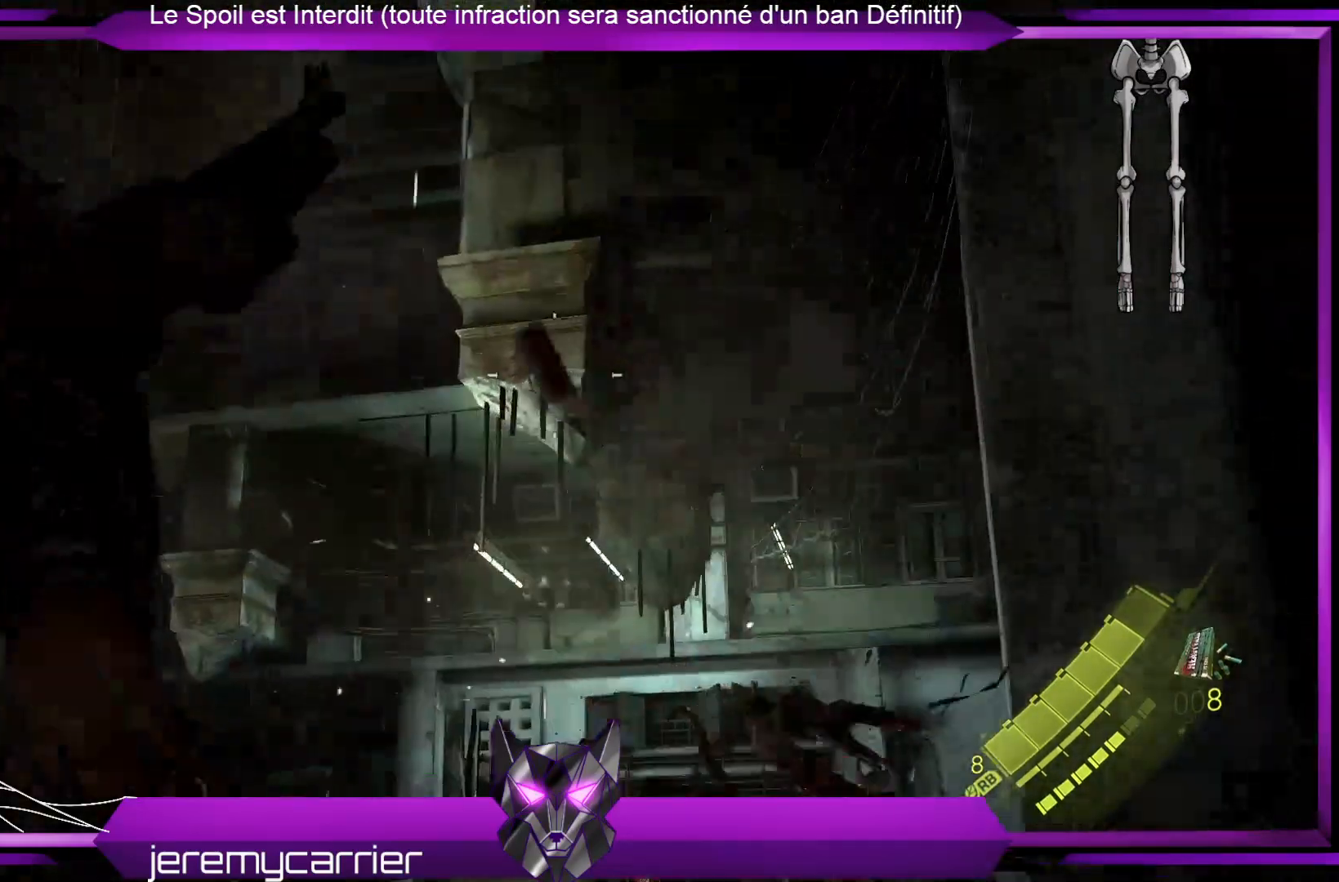
{"buttons": ["L2"], "left_stick": "up-right", "right_stick": "down", "events": [[334, "right_stick", "down"], [368, "left_stick", "center"], [435, "left_stick", "up-right"]]}
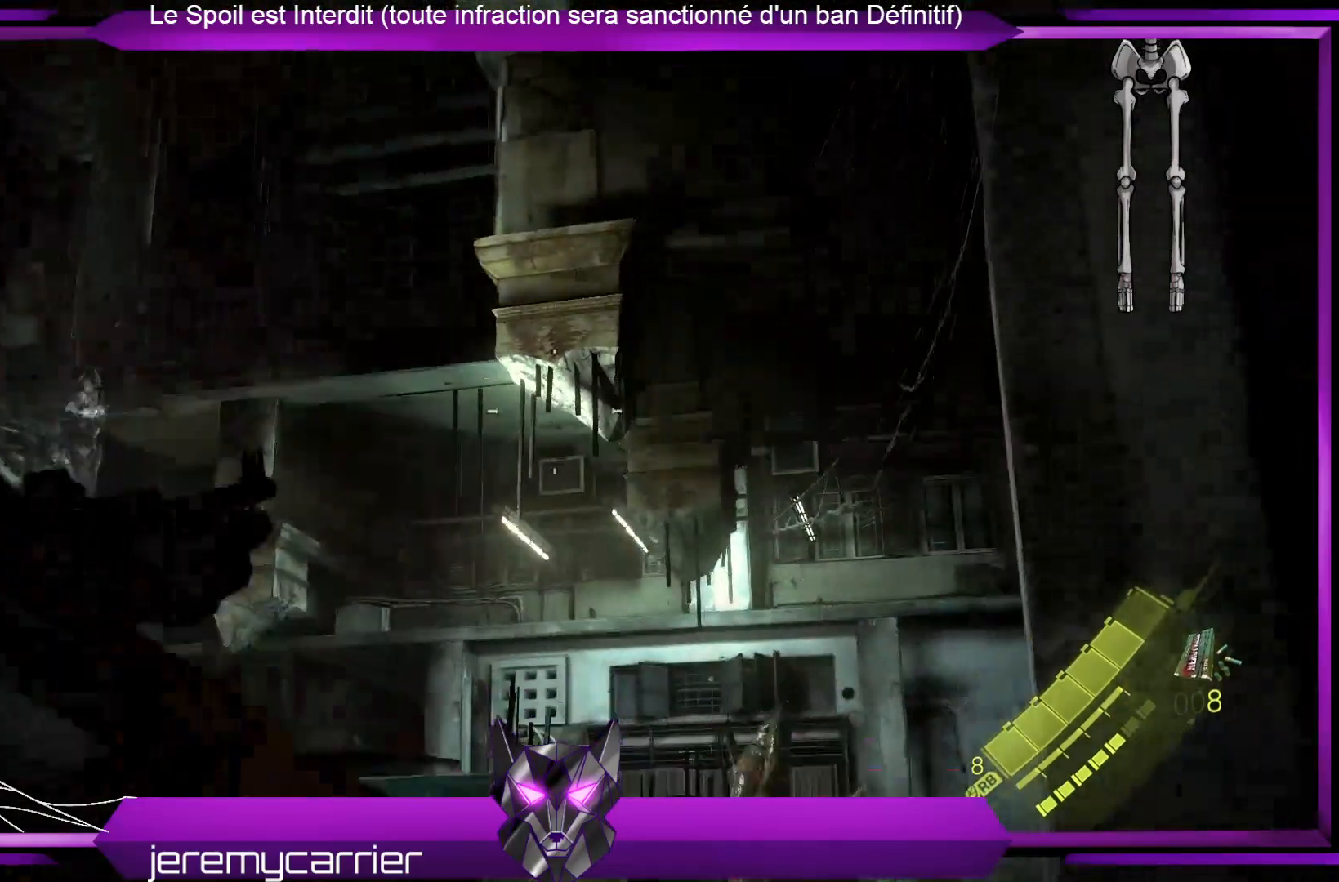
{"buttons": ["L2"], "left_stick": "up-right", "right_stick": "center", "events": [[368, "right_stick", "center"]]}
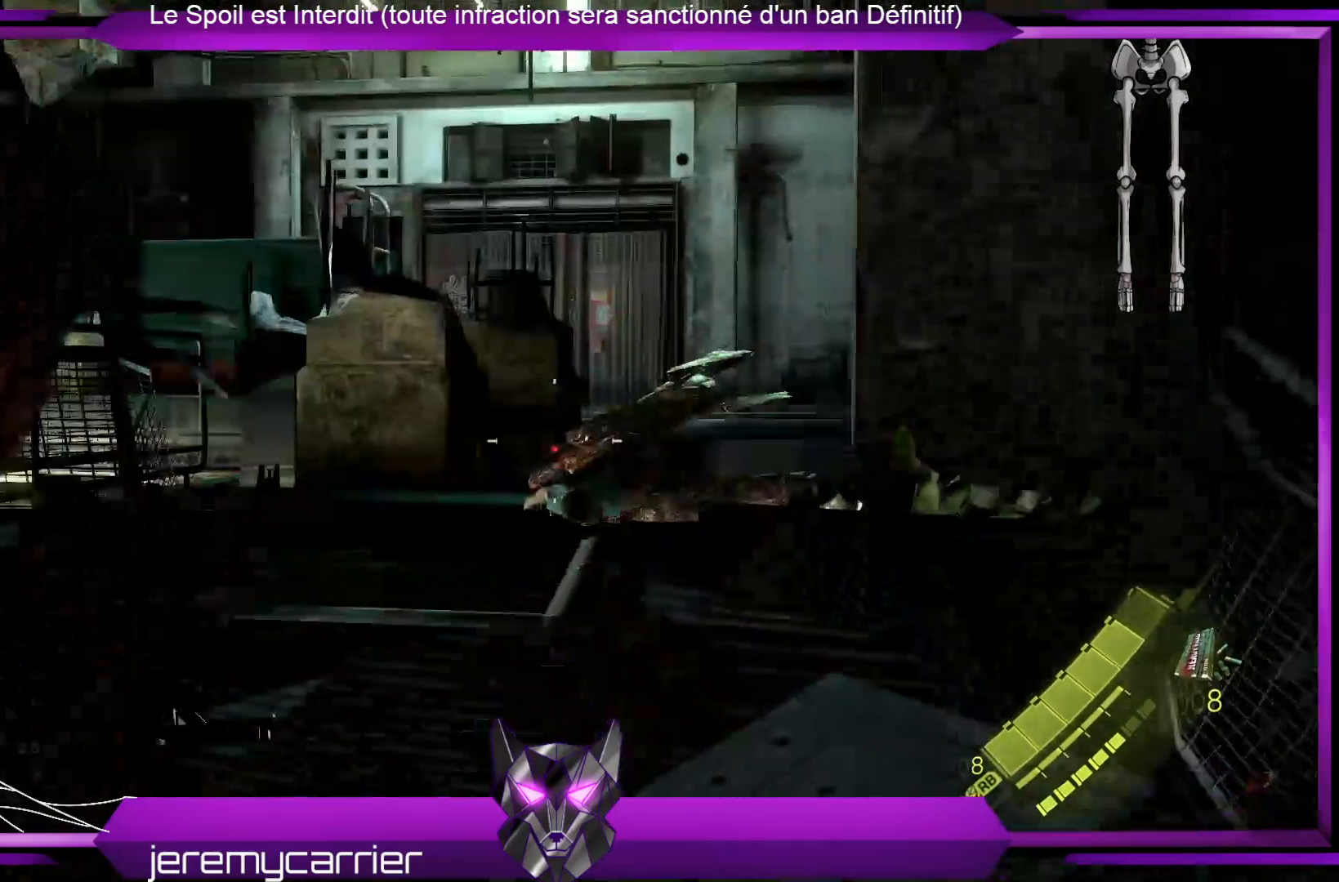
{"buttons": ["L2"], "left_stick": "up", "right_stick": "center", "events": [[267, "left_stick", "up"]]}
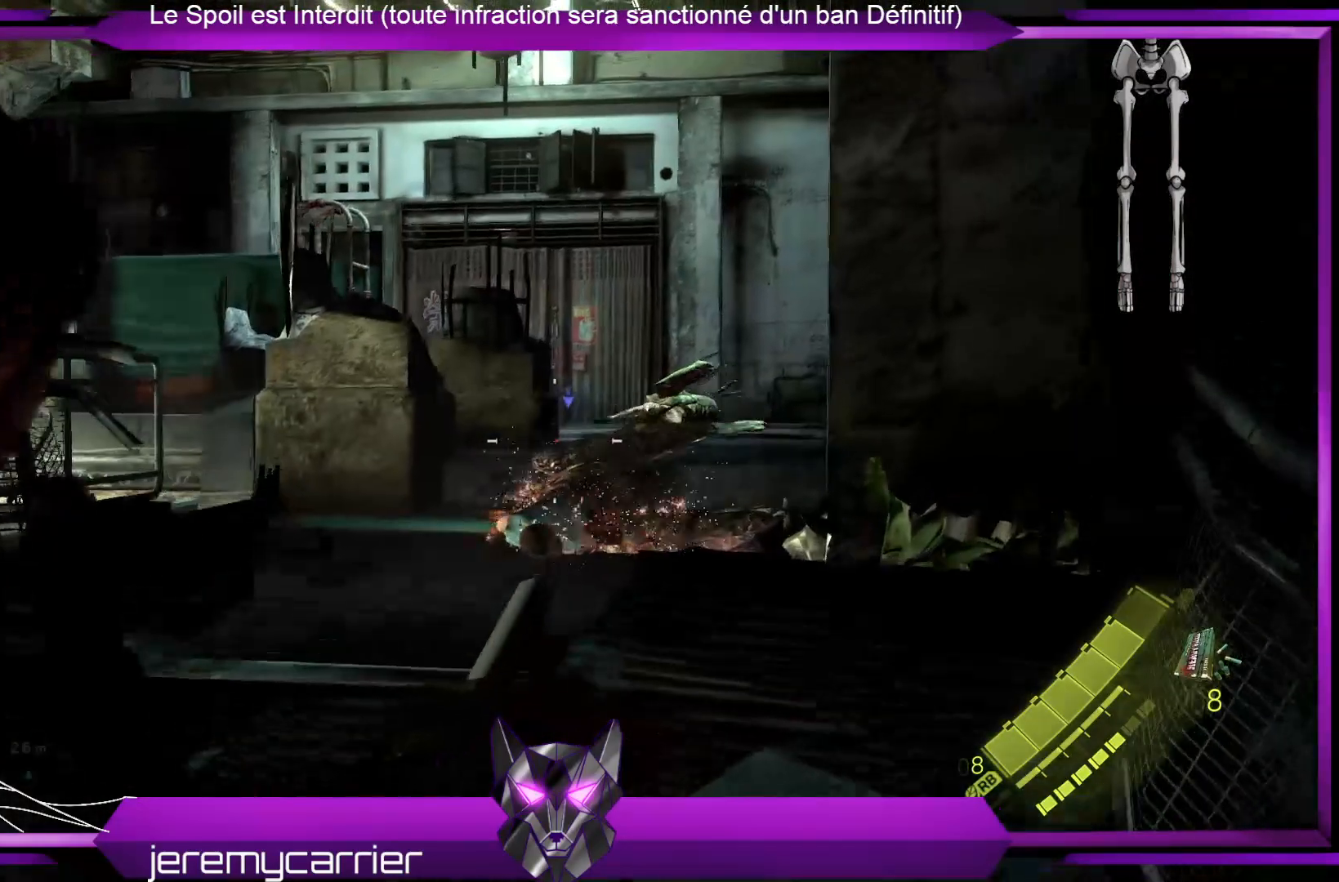
{"buttons": ["L2"], "left_stick": "up", "right_stick": "up-right", "events": [[133, "right_stick", "down-right"], [267, "right_stick", "center"], [434, "right_stick", "up-right"]]}
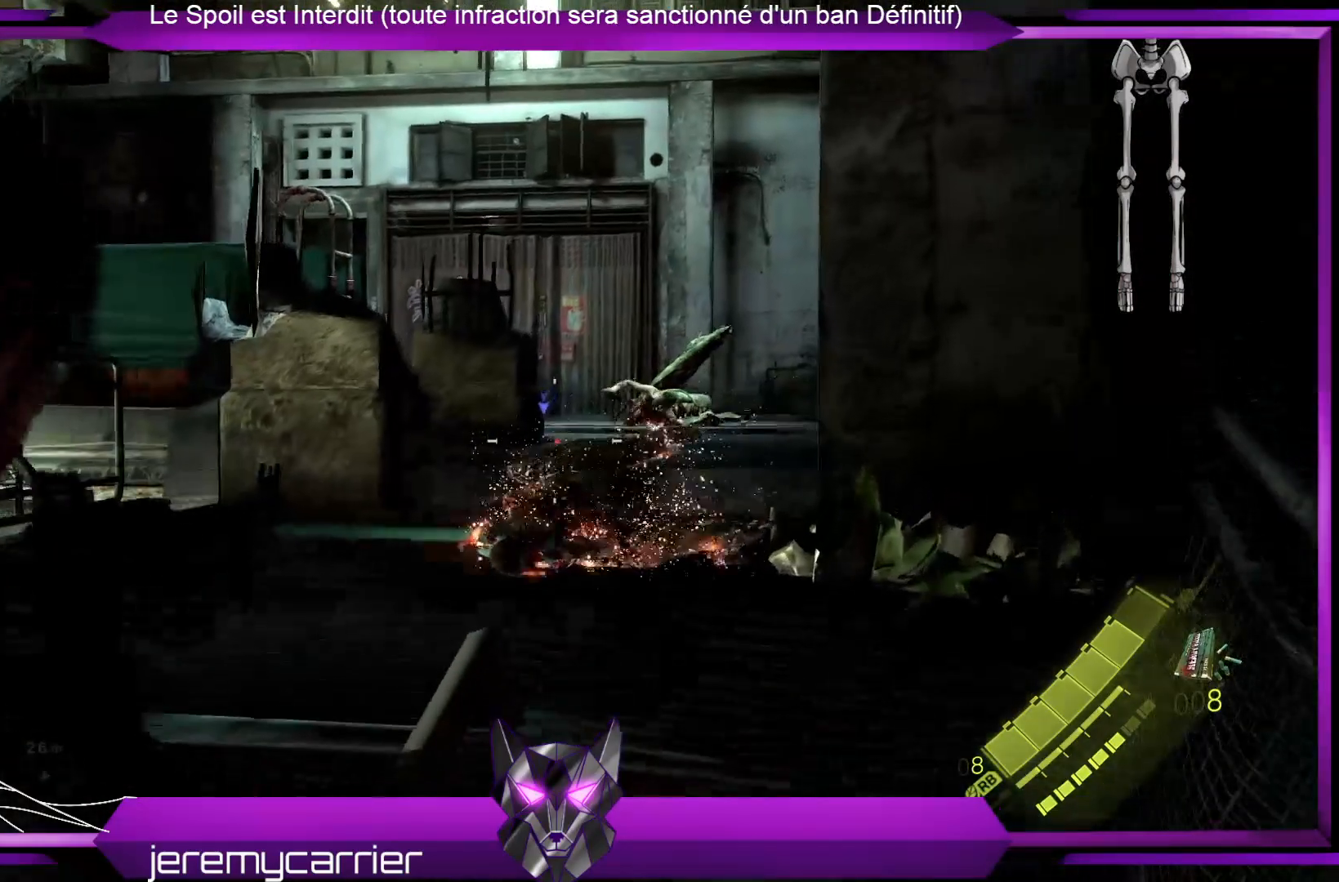
{"buttons": ["L2"], "left_stick": "up", "right_stick": "center", "events": [[67, "right_stick", "center"], [200, "right_stick", "up-right"], [334, "right_stick", "center"]]}
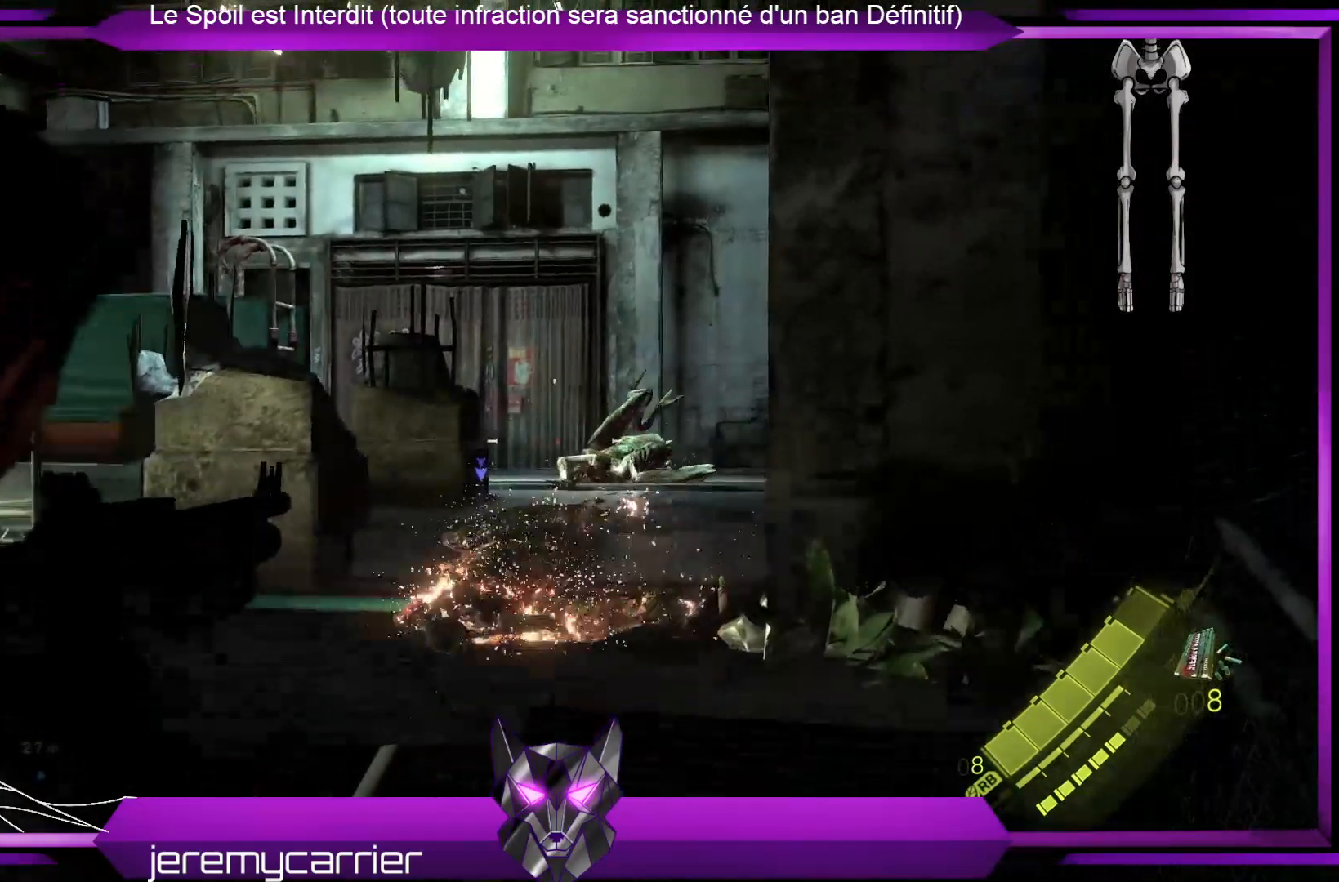
{"buttons": ["L2"], "left_stick": "up", "right_stick": "center", "events": [[134, "right_stick", "right"], [234, "right_stick", "center"]]}
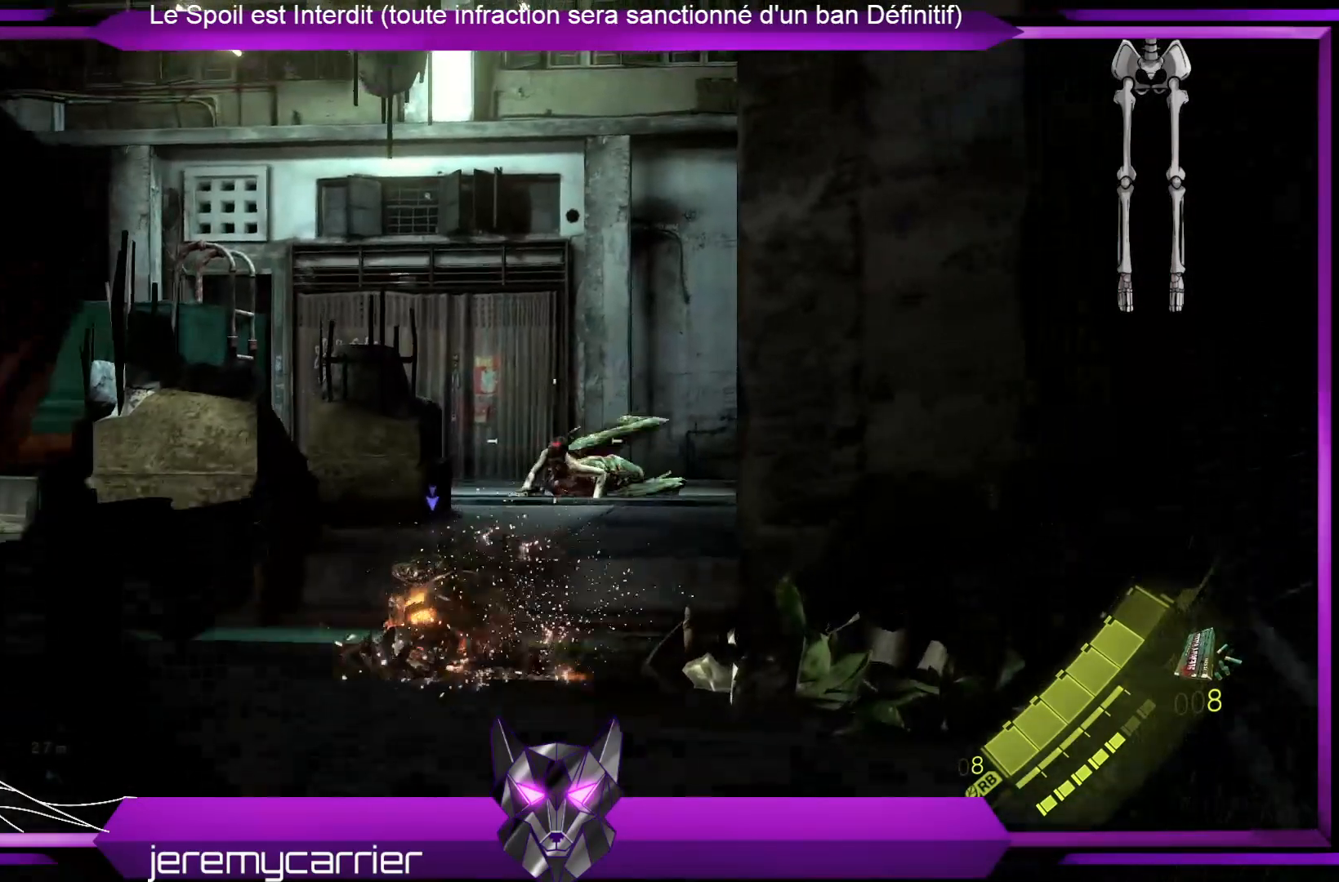
{"buttons": ["L2"], "left_stick": "up", "right_stick": "center", "events": [[268, "R2", "down"], [468, "R2", "up"]]}
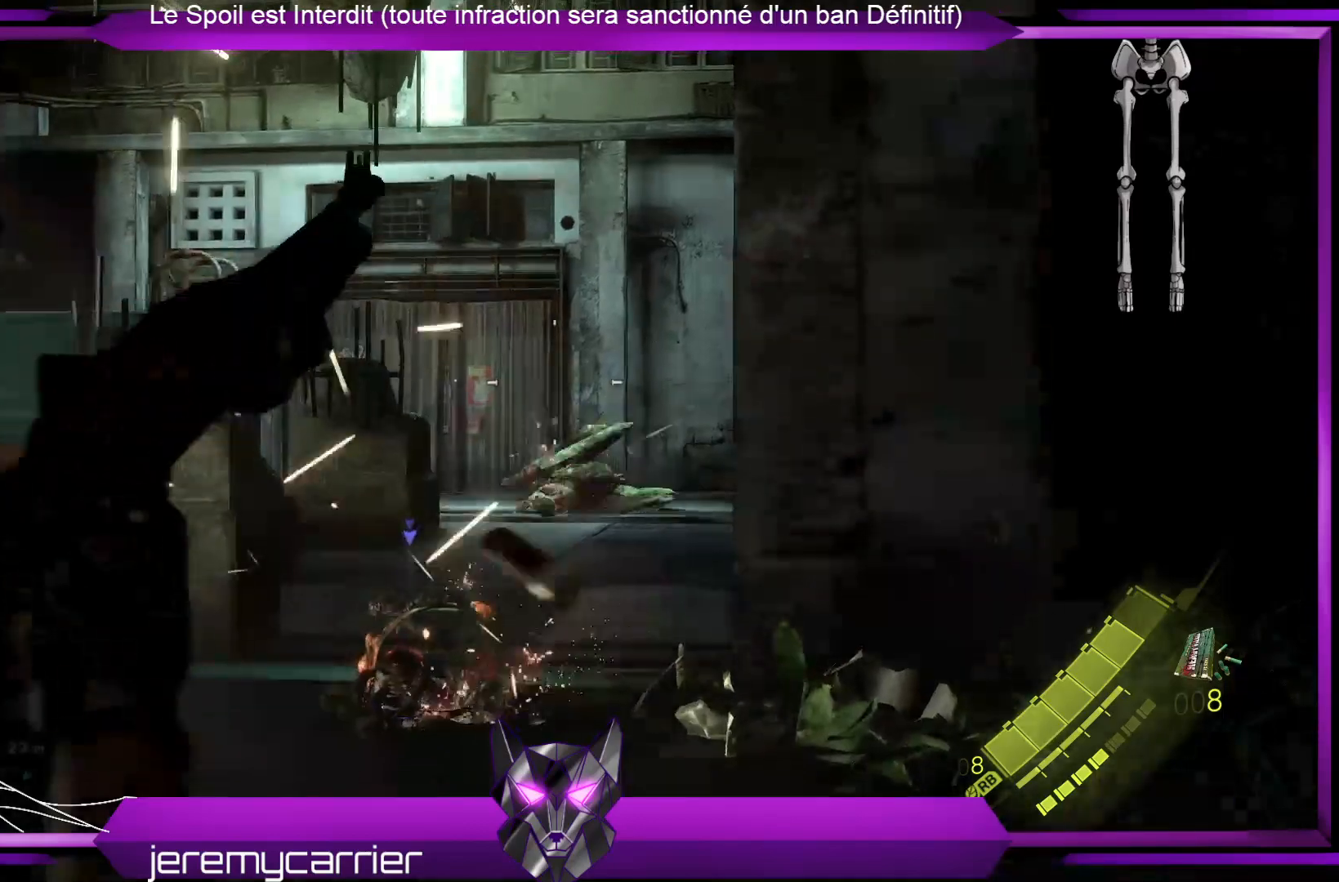
{"buttons": ["L2"], "left_stick": "up", "right_stick": "down", "events": [[467, "right_stick", "down"]]}
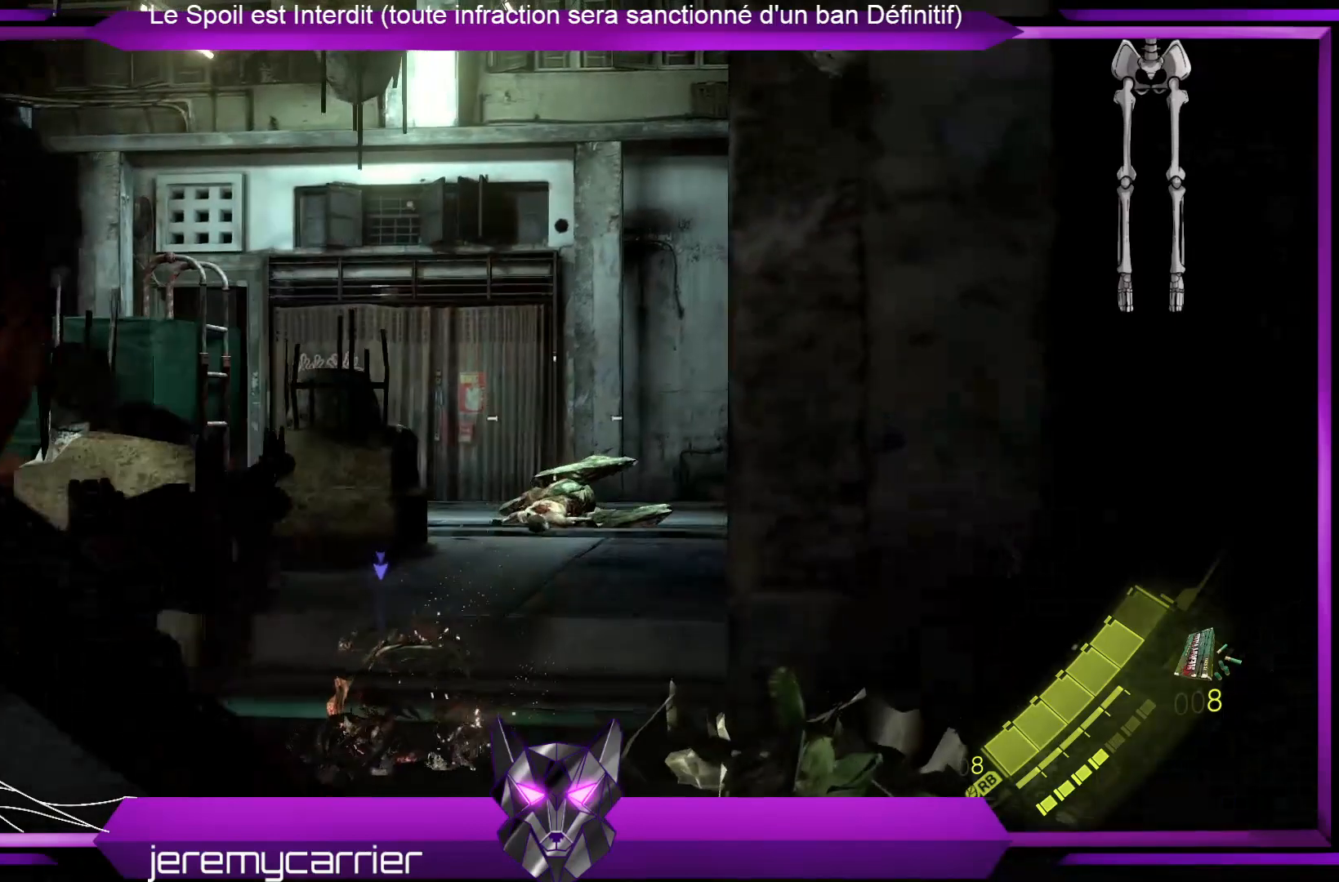
{"buttons": ["L2"], "left_stick": "up", "right_stick": "center", "events": [[134, "right_stick", "center"]]}
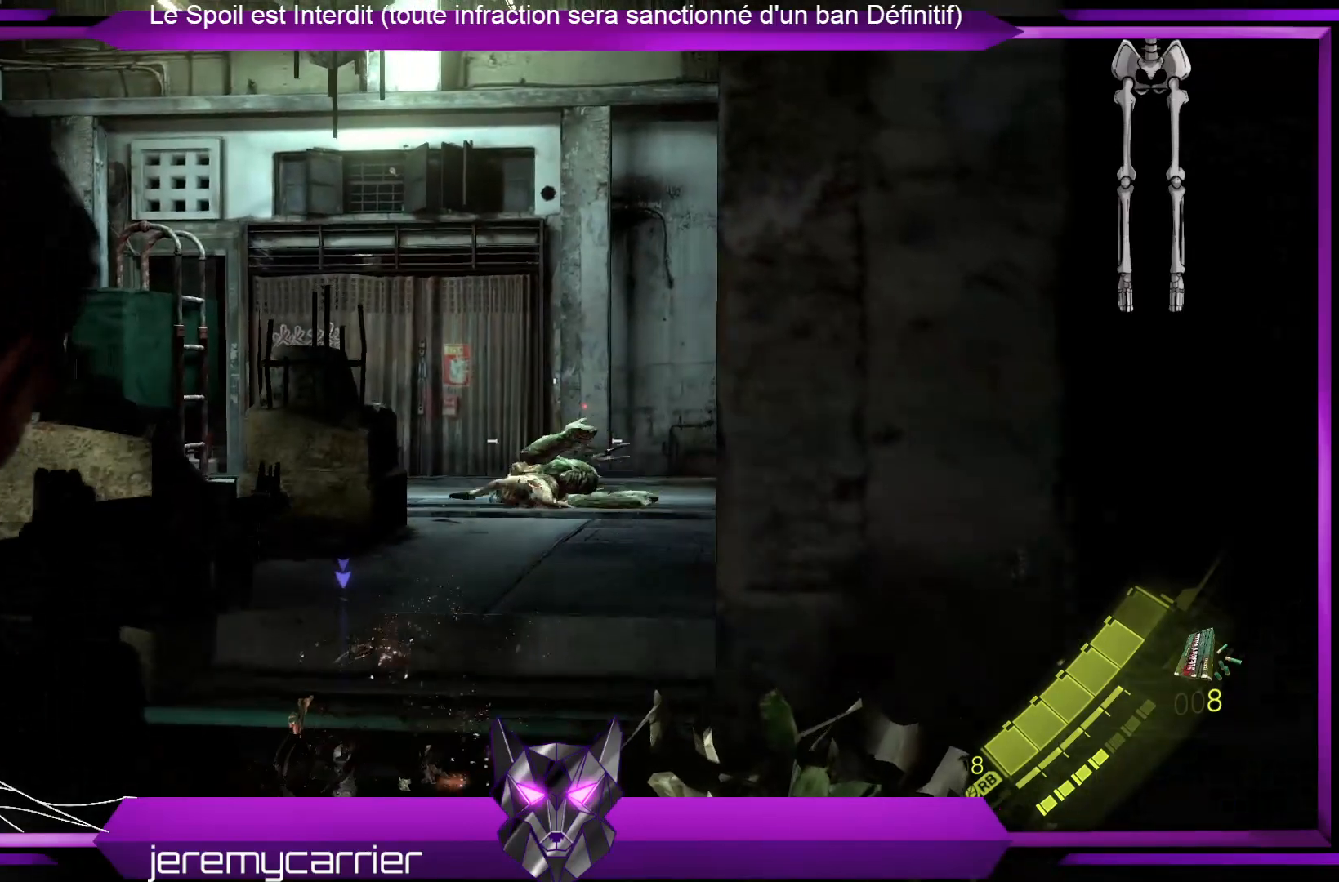
{"buttons": ["L2"], "left_stick": "up-left", "right_stick": "center", "events": [[167, "left_stick", "up-left"], [334, "right_stick", "down"], [468, "right_stick", "center"]]}
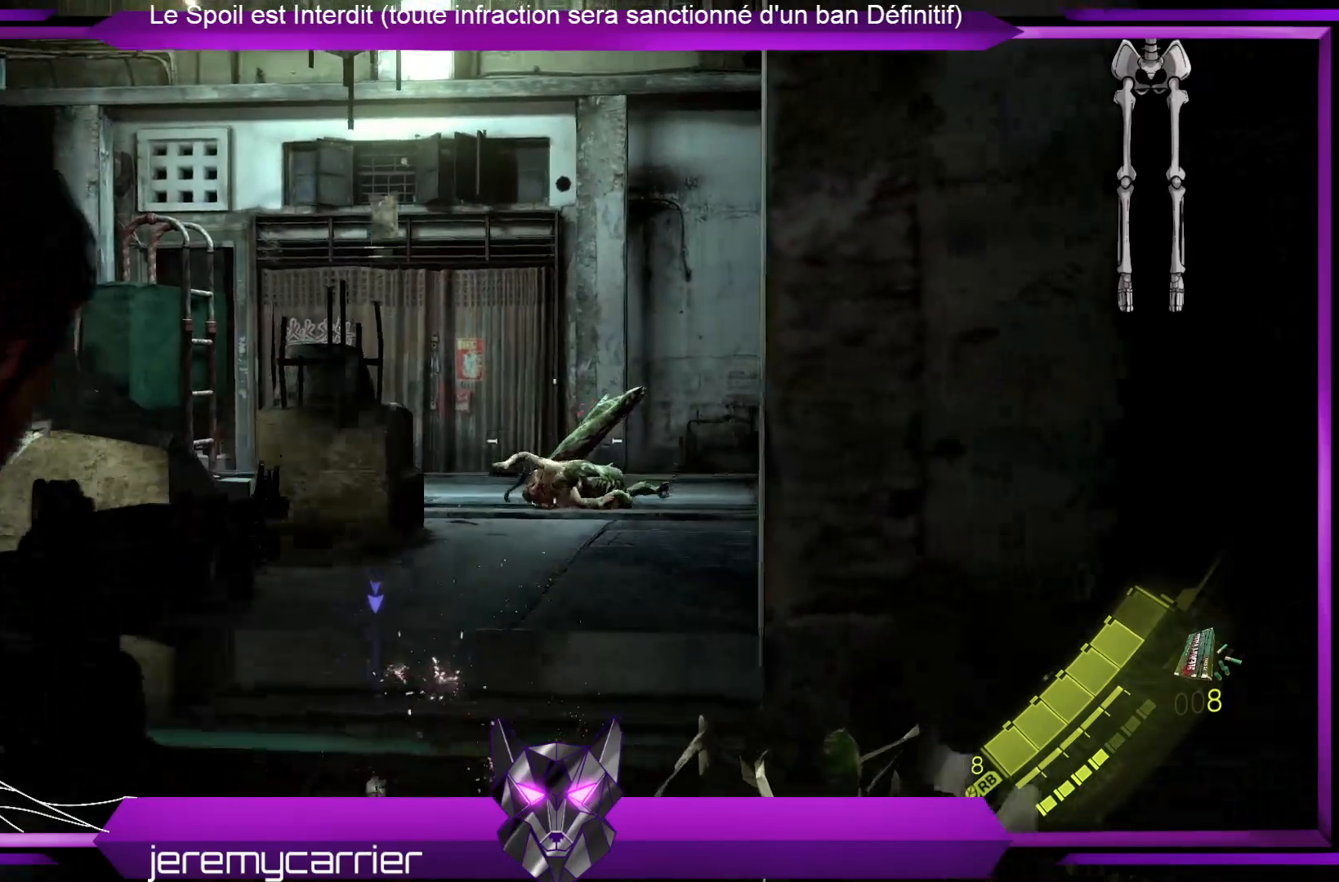
{"buttons": ["L2"], "left_stick": "up", "right_stick": "center", "events": [[201, "left_stick", "up"], [301, "right_stick", "down"], [468, "right_stick", "center"]]}
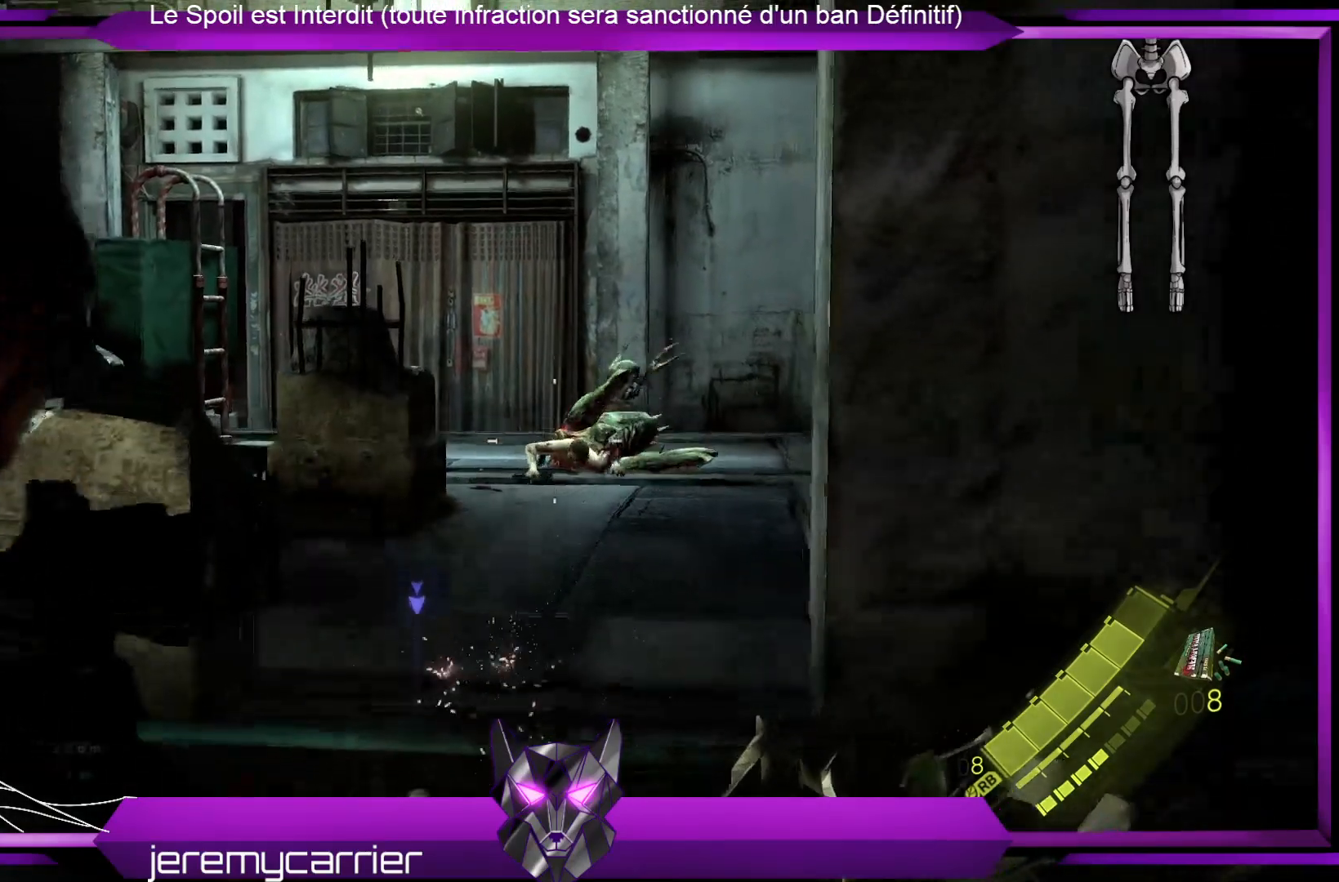
{"buttons": ["L2", "R2"], "left_stick": "up", "right_stick": "center", "events": [[367, "R2", "down"]]}
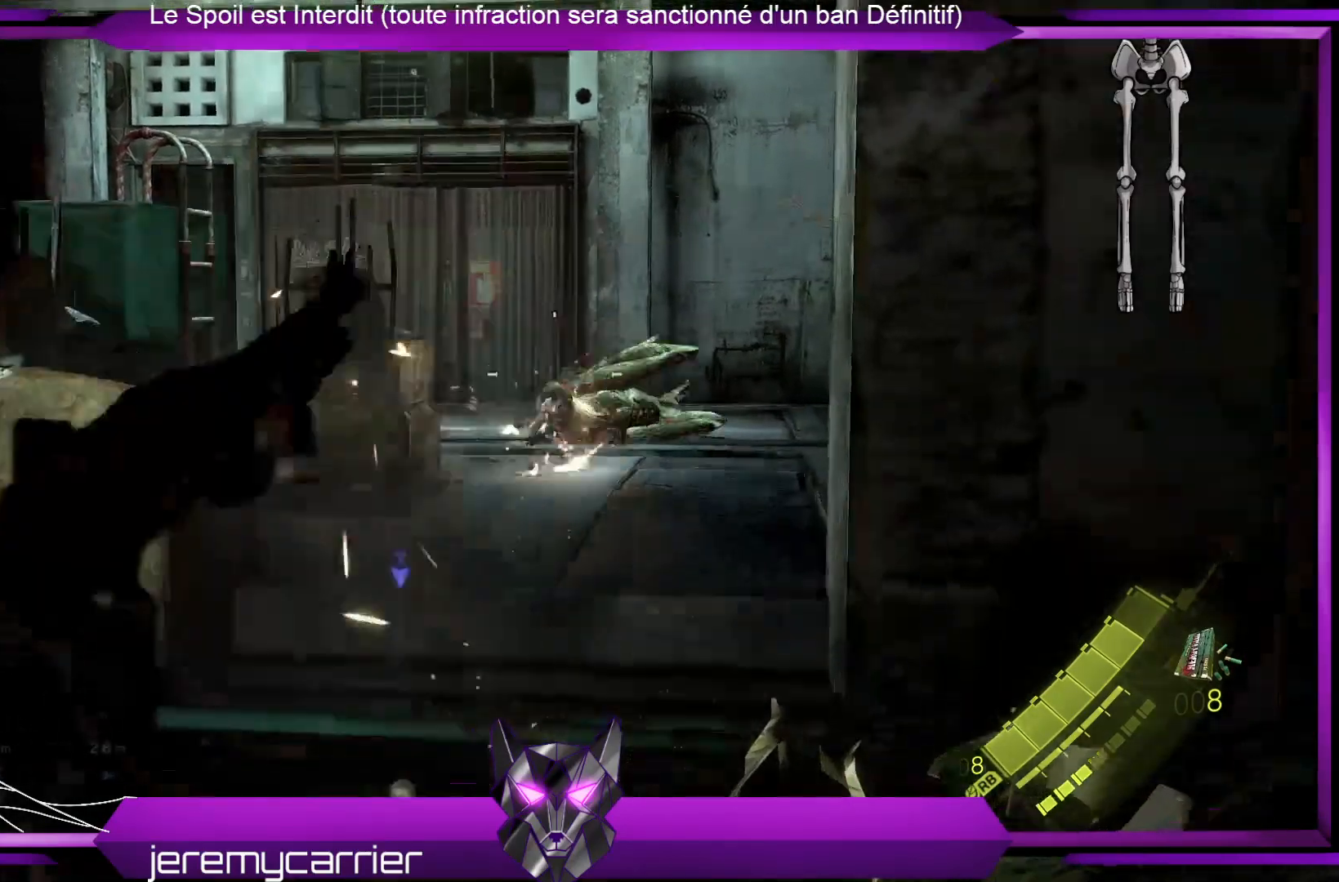
{"buttons": [], "left_stick": "up", "right_stick": "center", "events": [[100, "R2", "up"], [434, "L2", "up"]]}
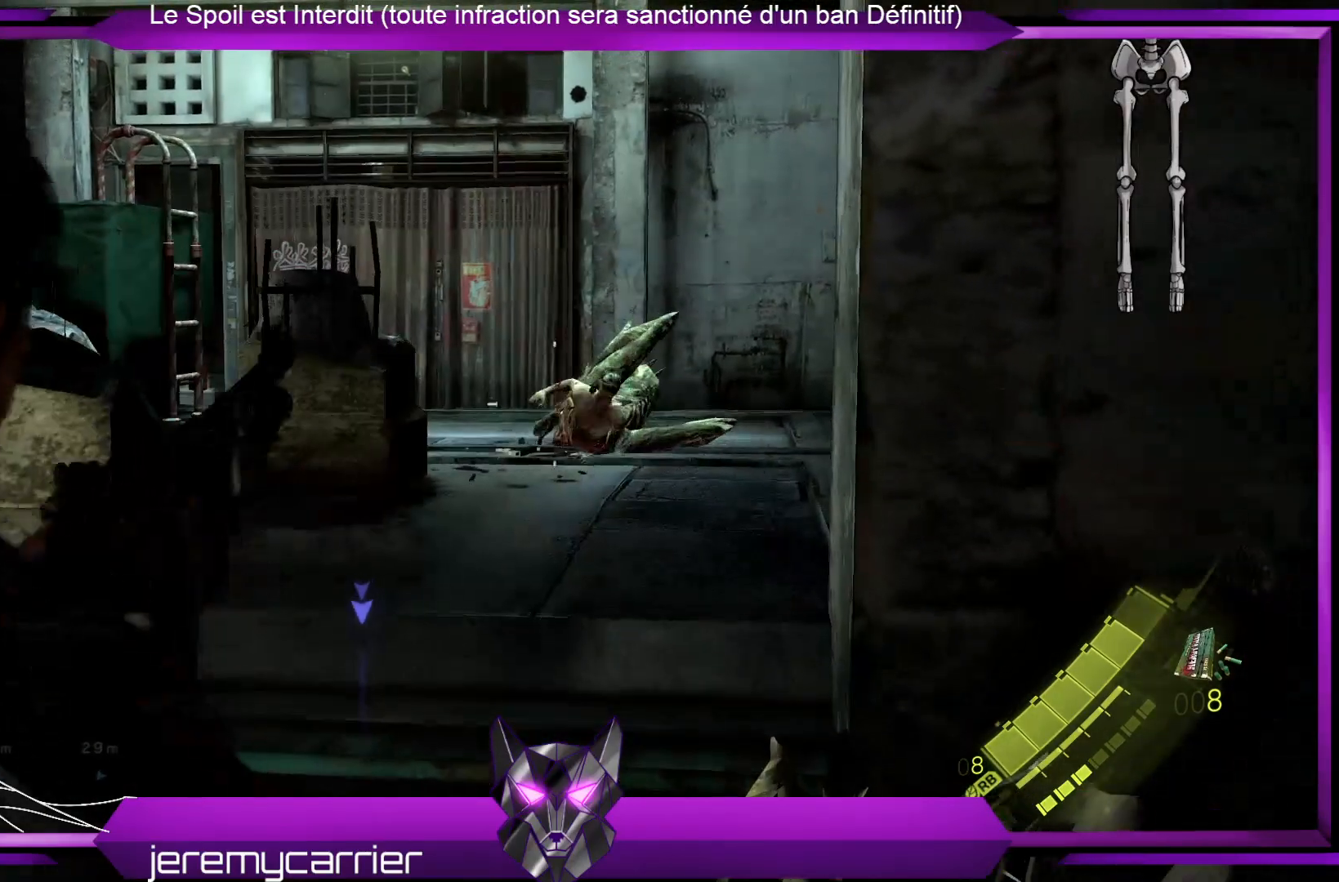
{"buttons": [], "left_stick": "up", "right_stick": "center", "events": [[134, "right_stick", "down"], [368, "right_stick", "center"]]}
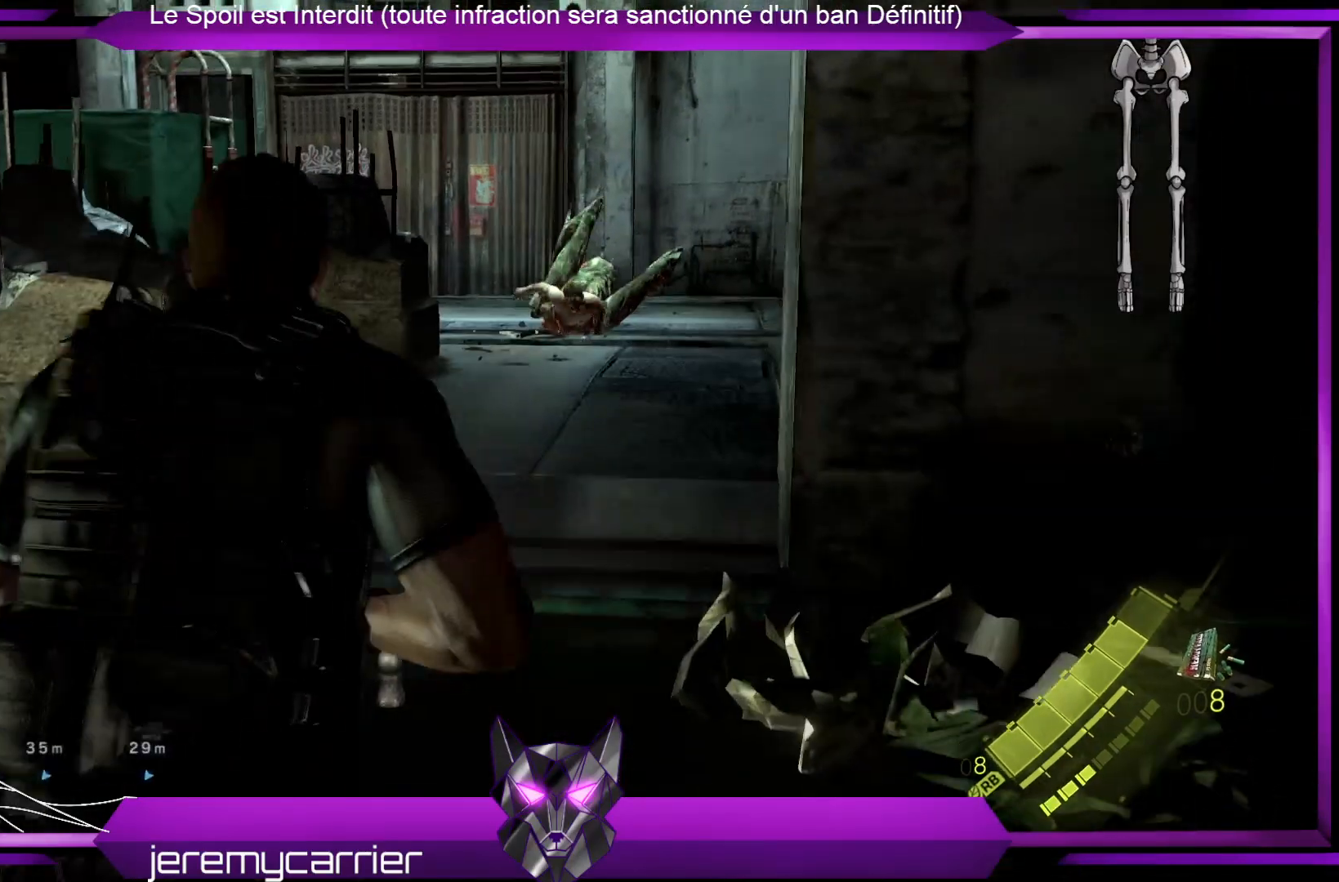
{"buttons": [], "left_stick": "up", "right_stick": "center", "events": []}
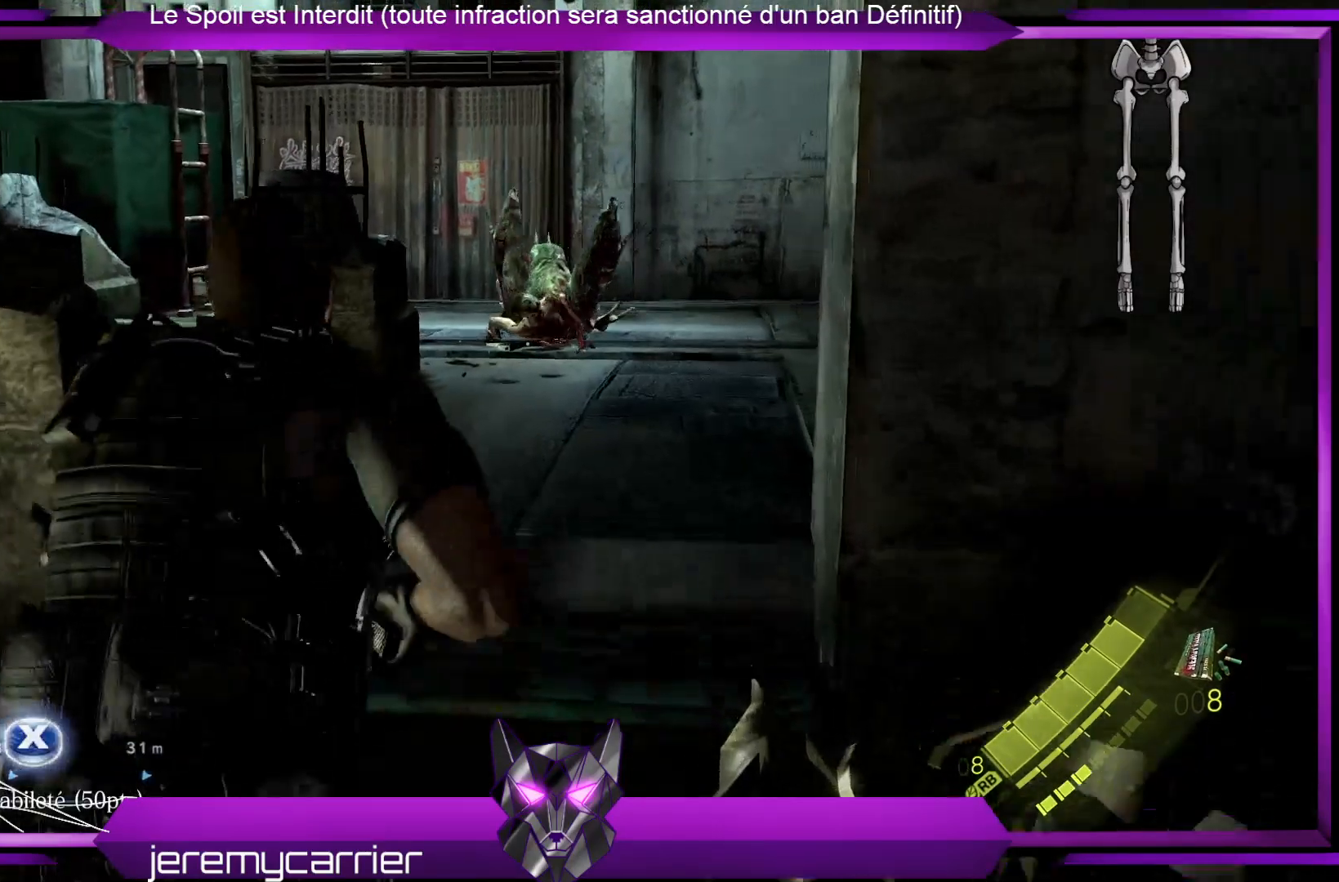
{"buttons": [], "left_stick": "up", "right_stick": "center", "events": [[167, "X", "down"], [335, "X", "up"]]}
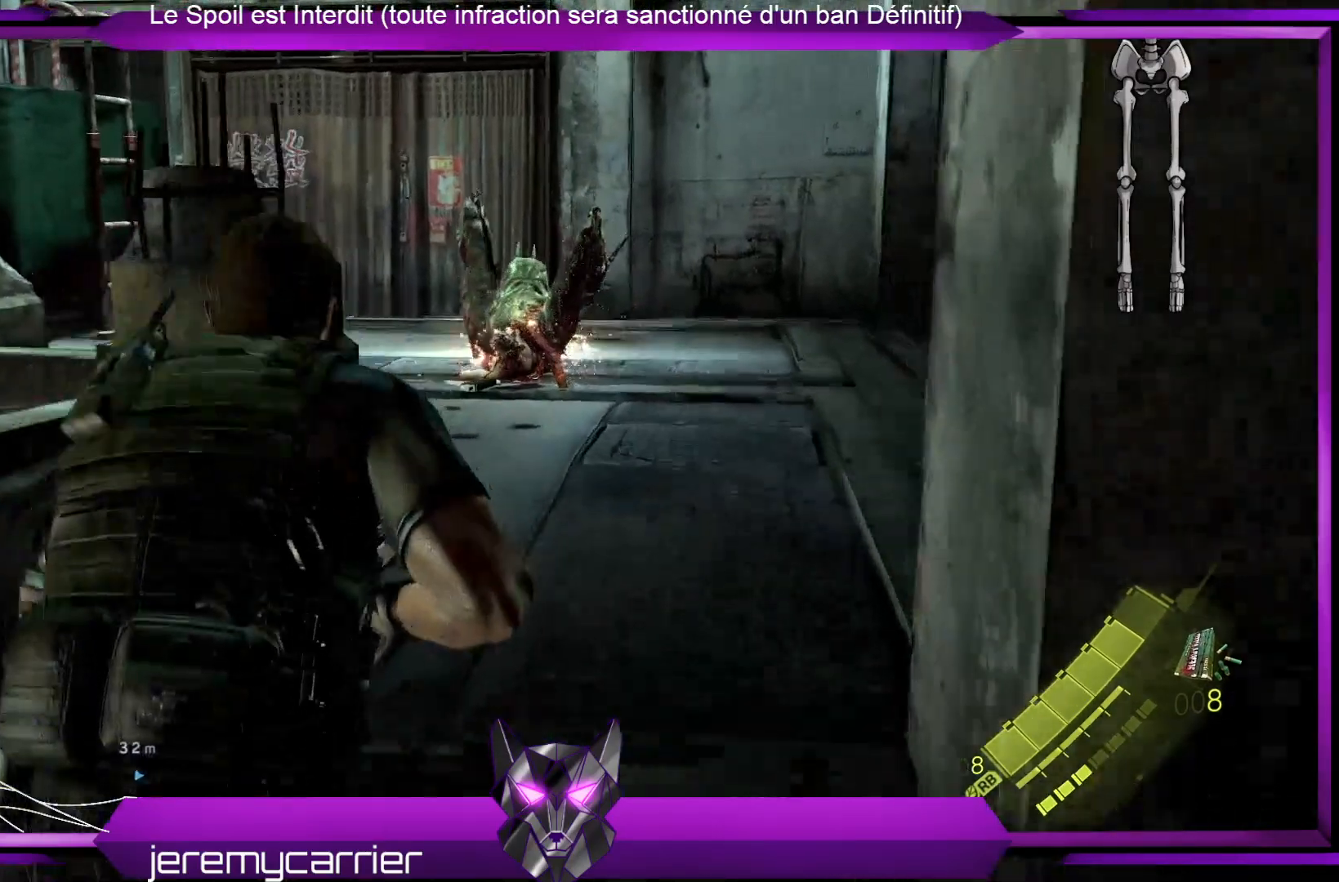
{"buttons": [], "left_stick": "up", "right_stick": "down-left", "events": [[367, "right_stick", "down-left"]]}
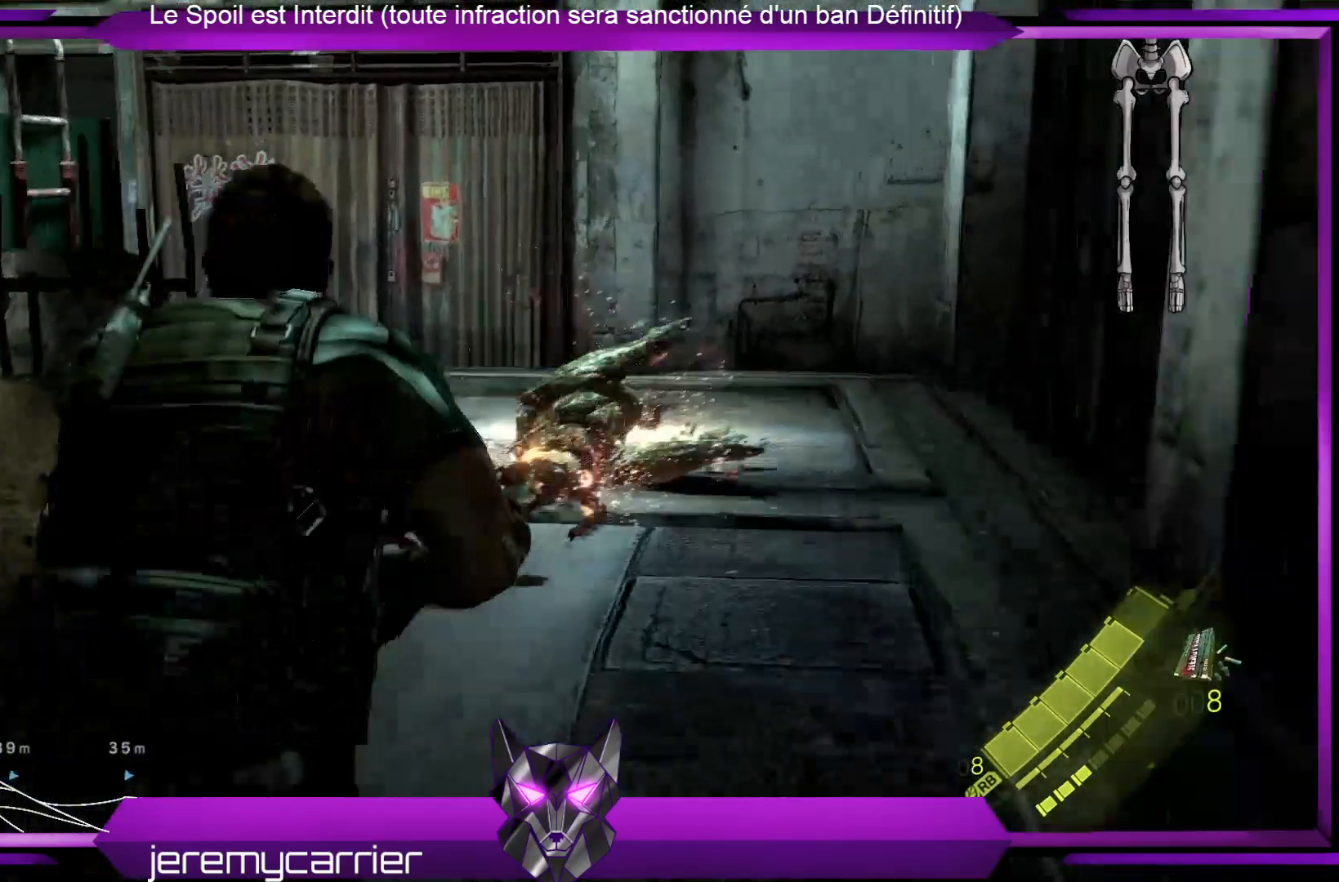
{"buttons": [], "left_stick": "up", "right_stick": "down-left", "events": [[33, "right_stick", "center"], [167, "X", "down"], [301, "X", "up"], [468, "right_stick", "down-left"]]}
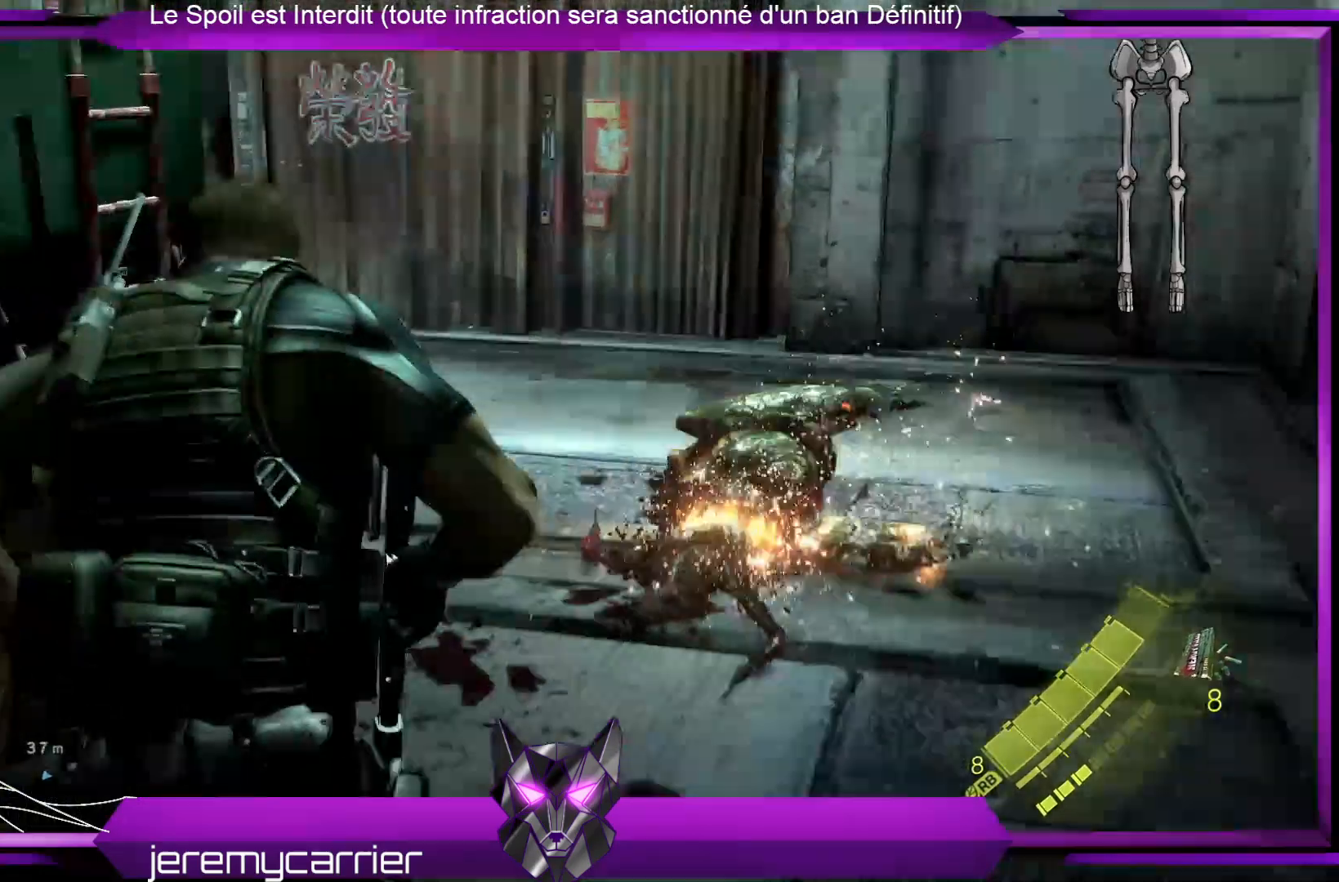
{"buttons": [], "left_stick": "center", "right_stick": "left", "events": [[100, "left_stick", "up-right"], [134, "right_stick", "center"], [434, "right_stick", "left"], [501, "left_stick", "center"]]}
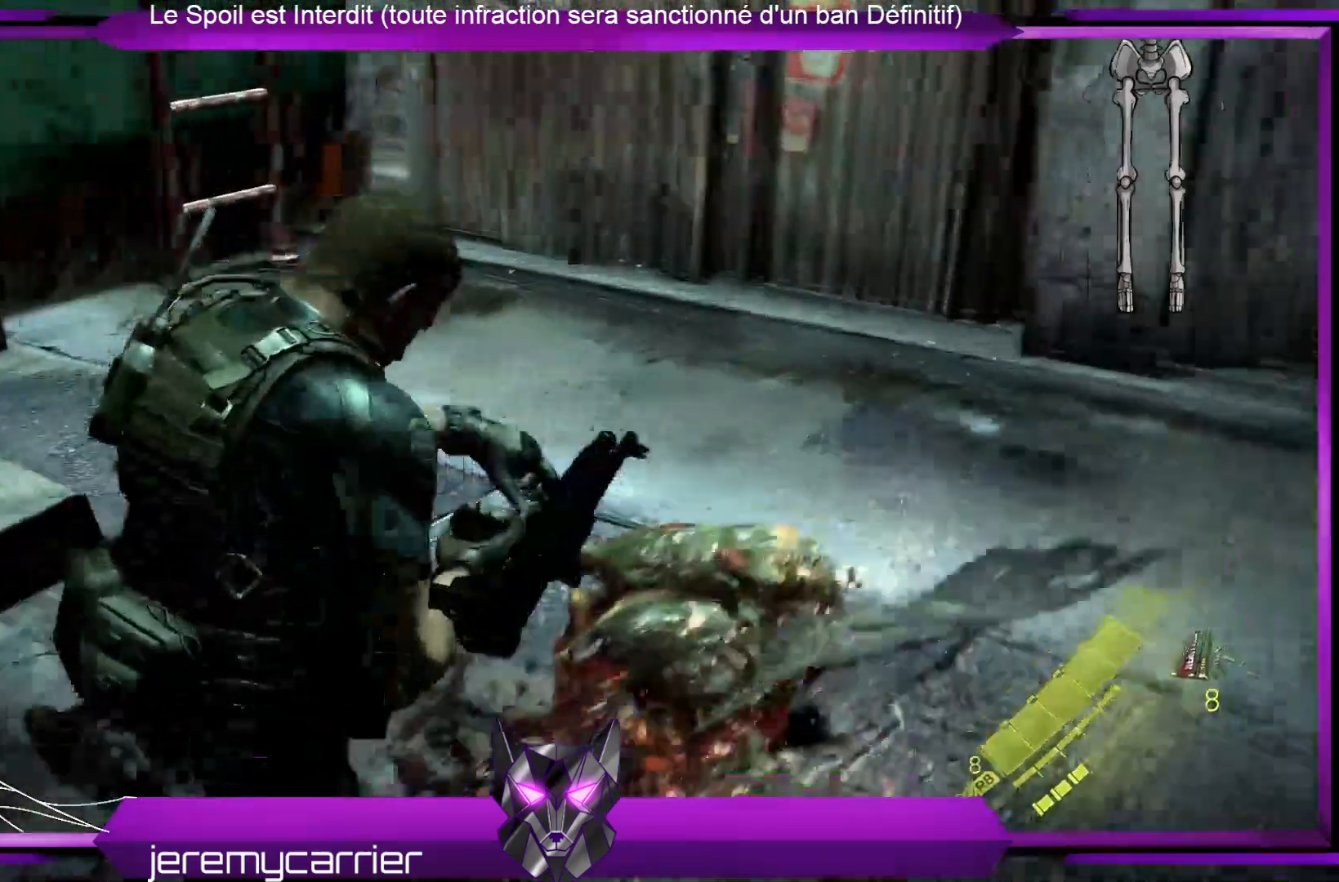
{"buttons": [], "left_stick": "center", "right_stick": "left", "events": []}
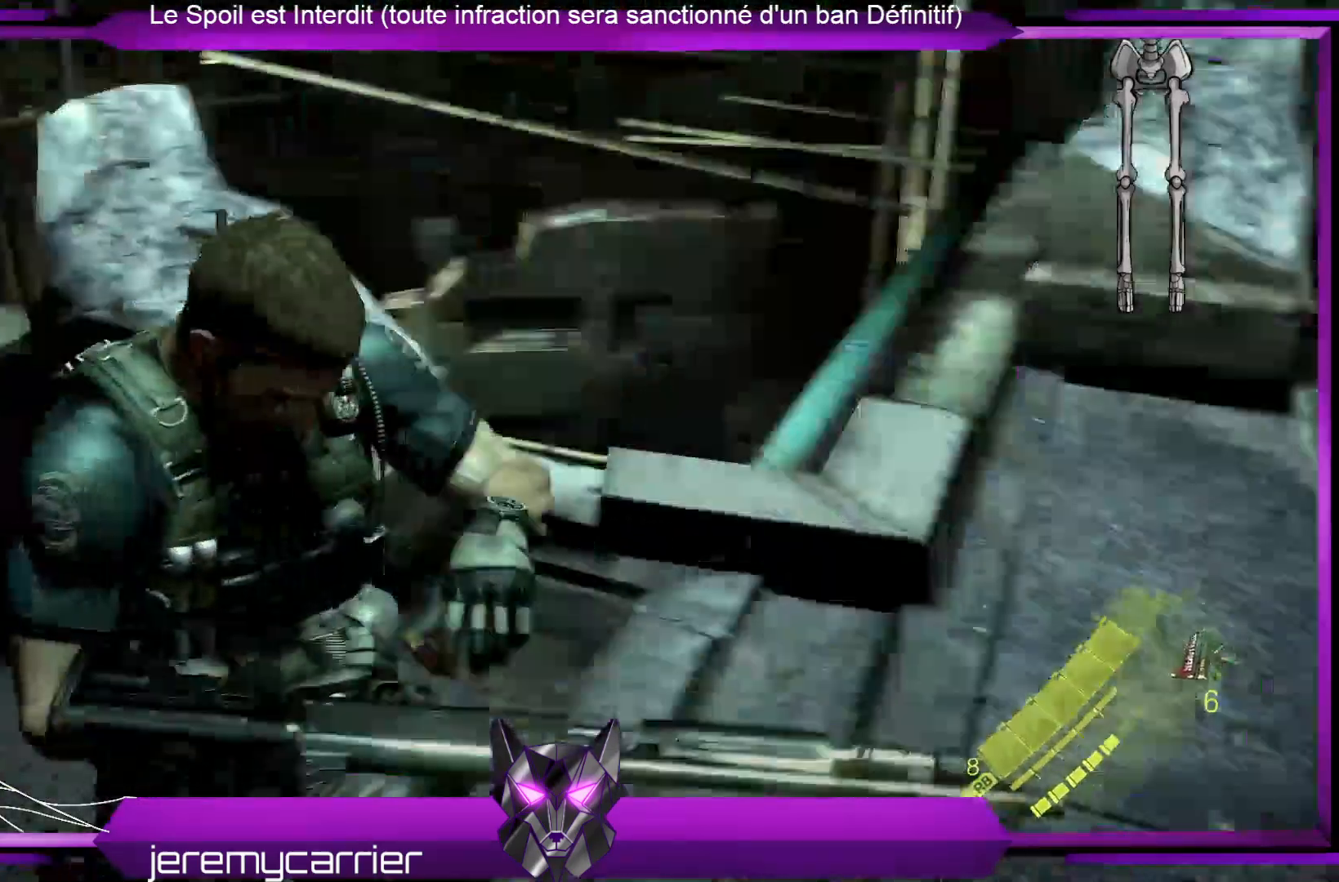
{"buttons": [], "left_stick": "center", "right_stick": "center", "events": [[66, "right_stick", "center"]]}
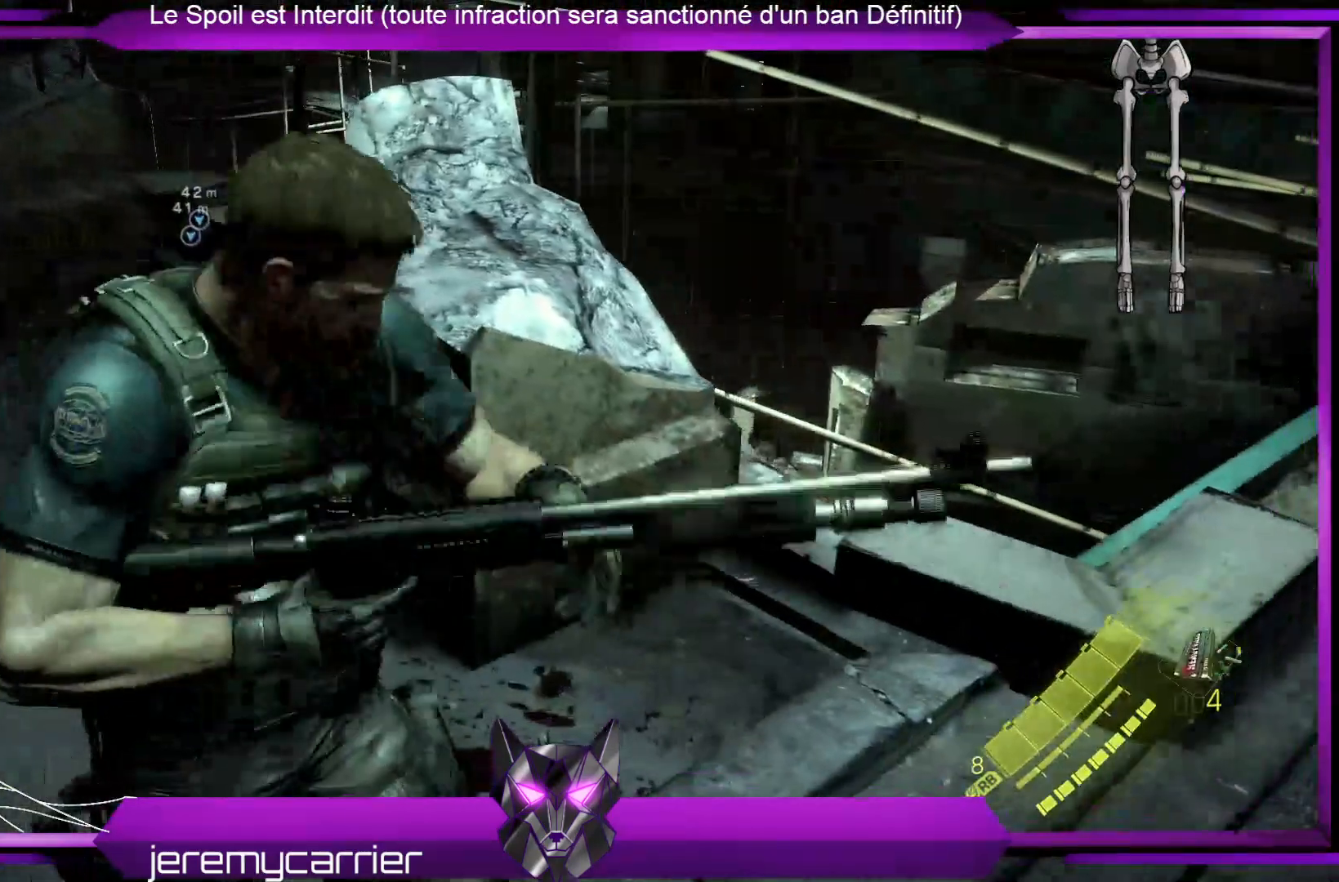
{"buttons": [], "left_stick": "center", "right_stick": "up", "events": [[434, "right_stick", "up"]]}
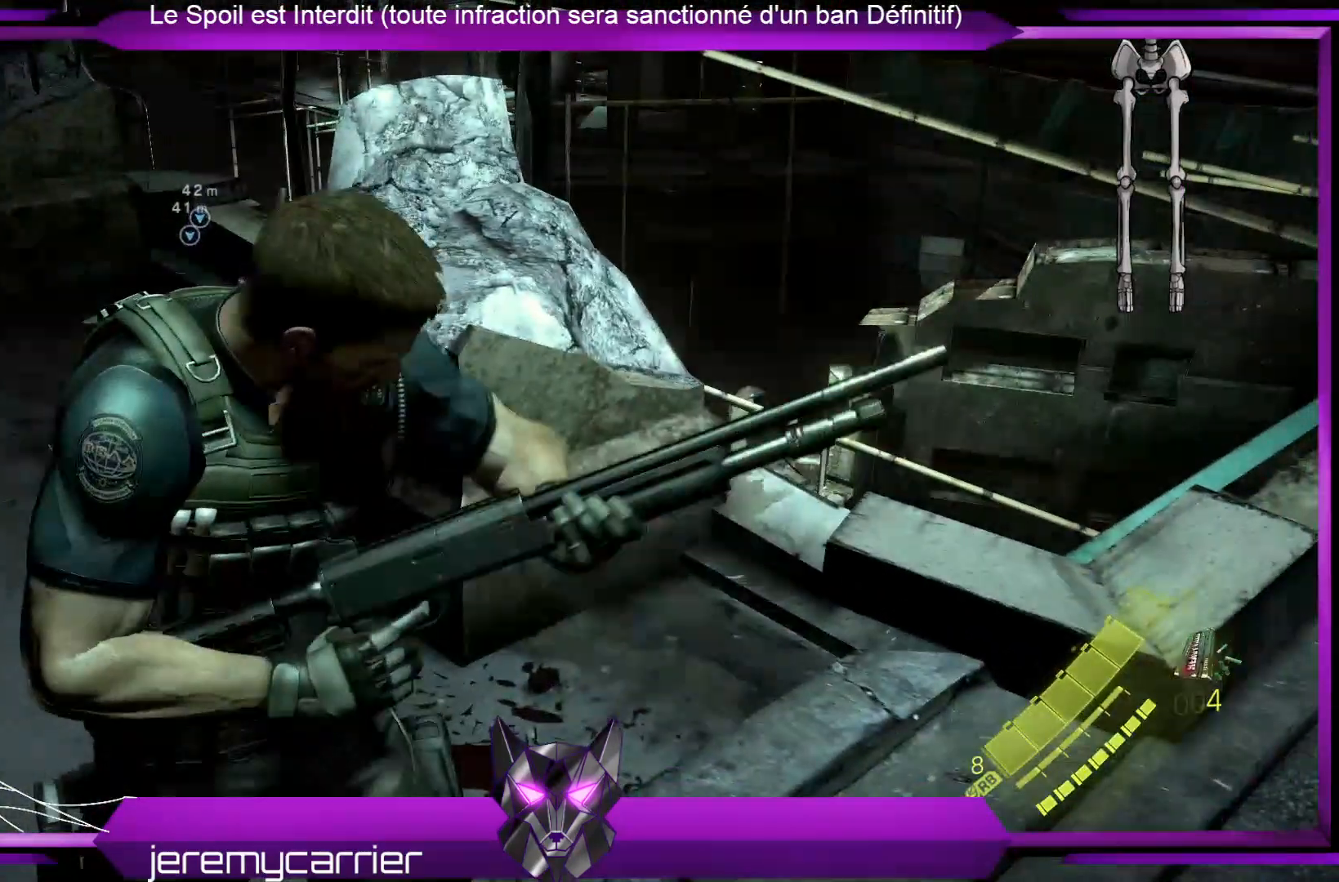
{"buttons": [], "left_stick": "right", "right_stick": "center", "events": [[301, "right_stick", "center"], [368, "left_stick", "right"]]}
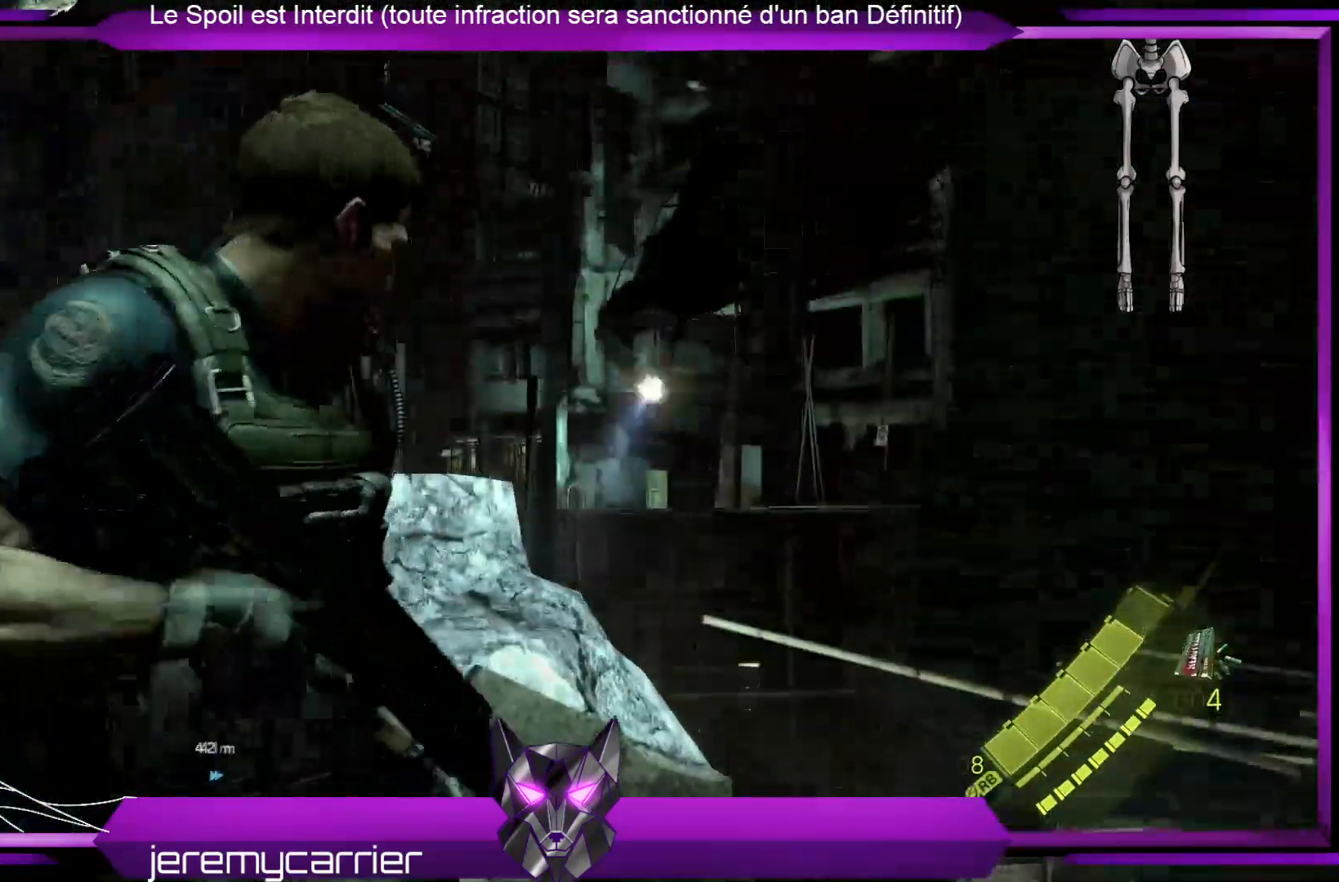
{"buttons": [], "left_stick": "center", "right_stick": "center", "events": [[67, "left_stick", "center"], [67, "right_stick", "up-left"], [234, "right_stick", "center"]]}
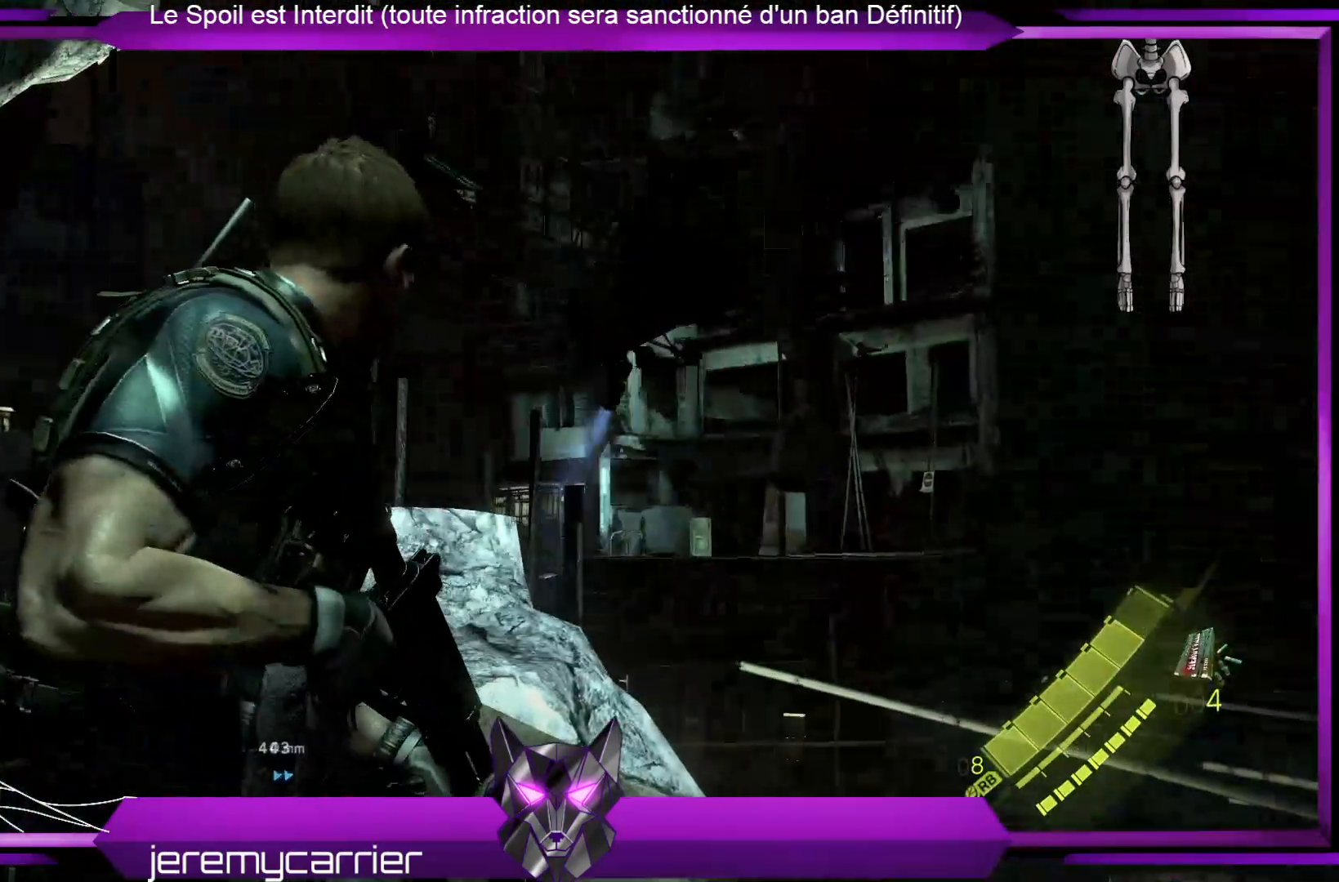
{"buttons": ["DPAD_RIGHT"], "left_stick": "center", "right_stick": "center", "events": [[435, "DPAD_RIGHT", "down"]]}
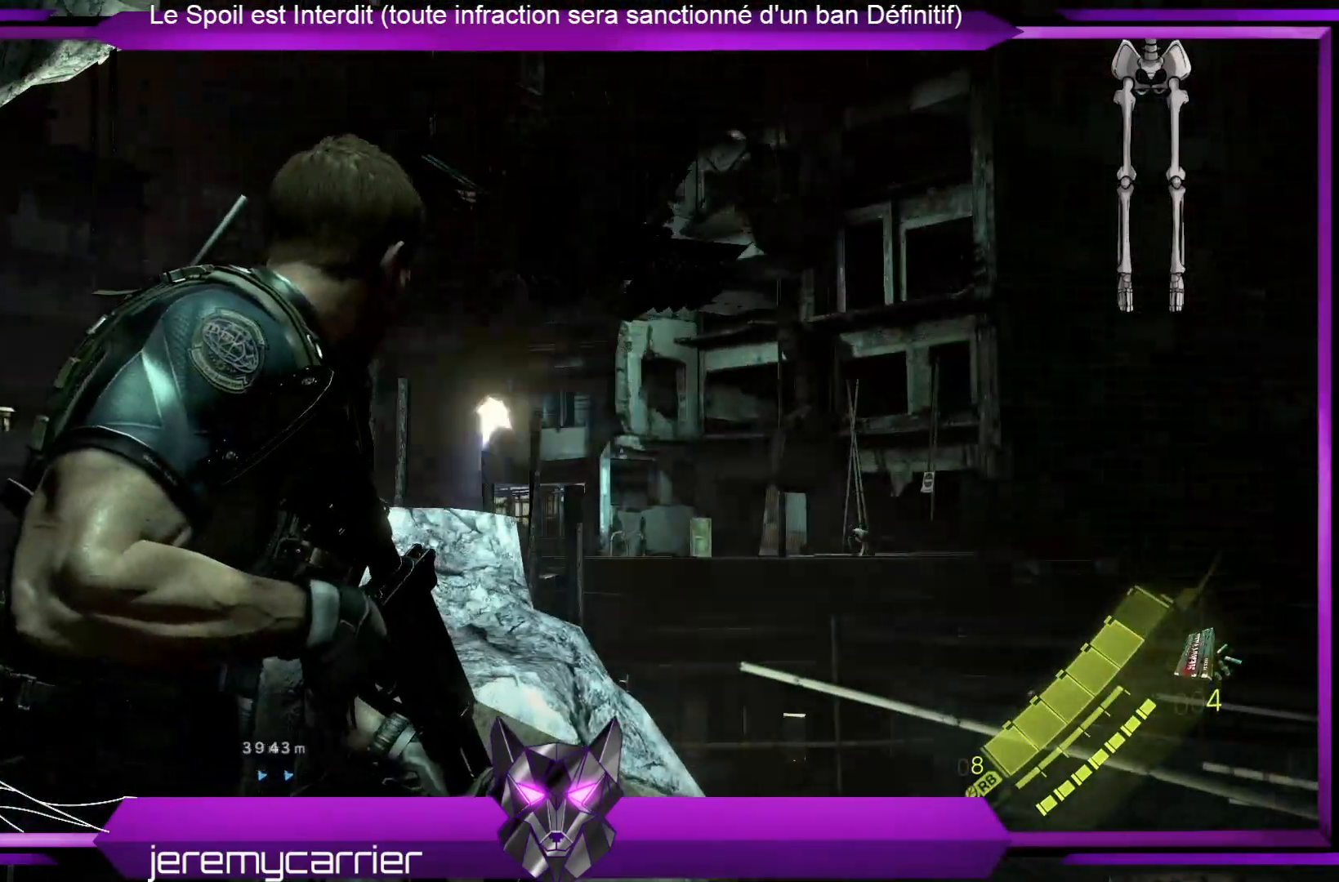
{"buttons": [], "left_stick": "center", "right_stick": "center", "events": [[100, "DPAD_RIGHT", "up"]]}
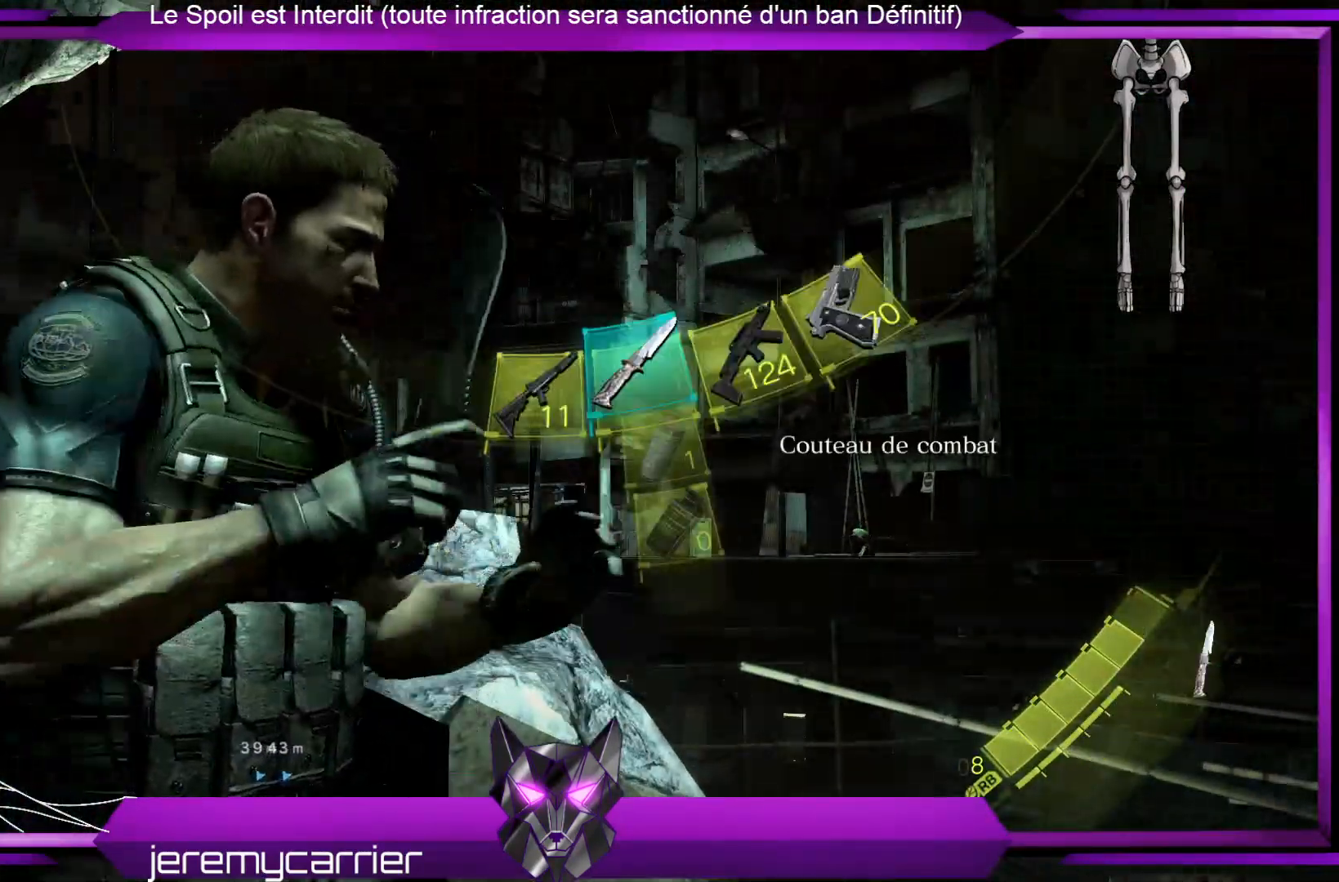
{"buttons": [], "left_stick": "center", "right_stick": "center", "events": [[167, "DPAD_RIGHT", "down"], [301, "DPAD_RIGHT", "up"]]}
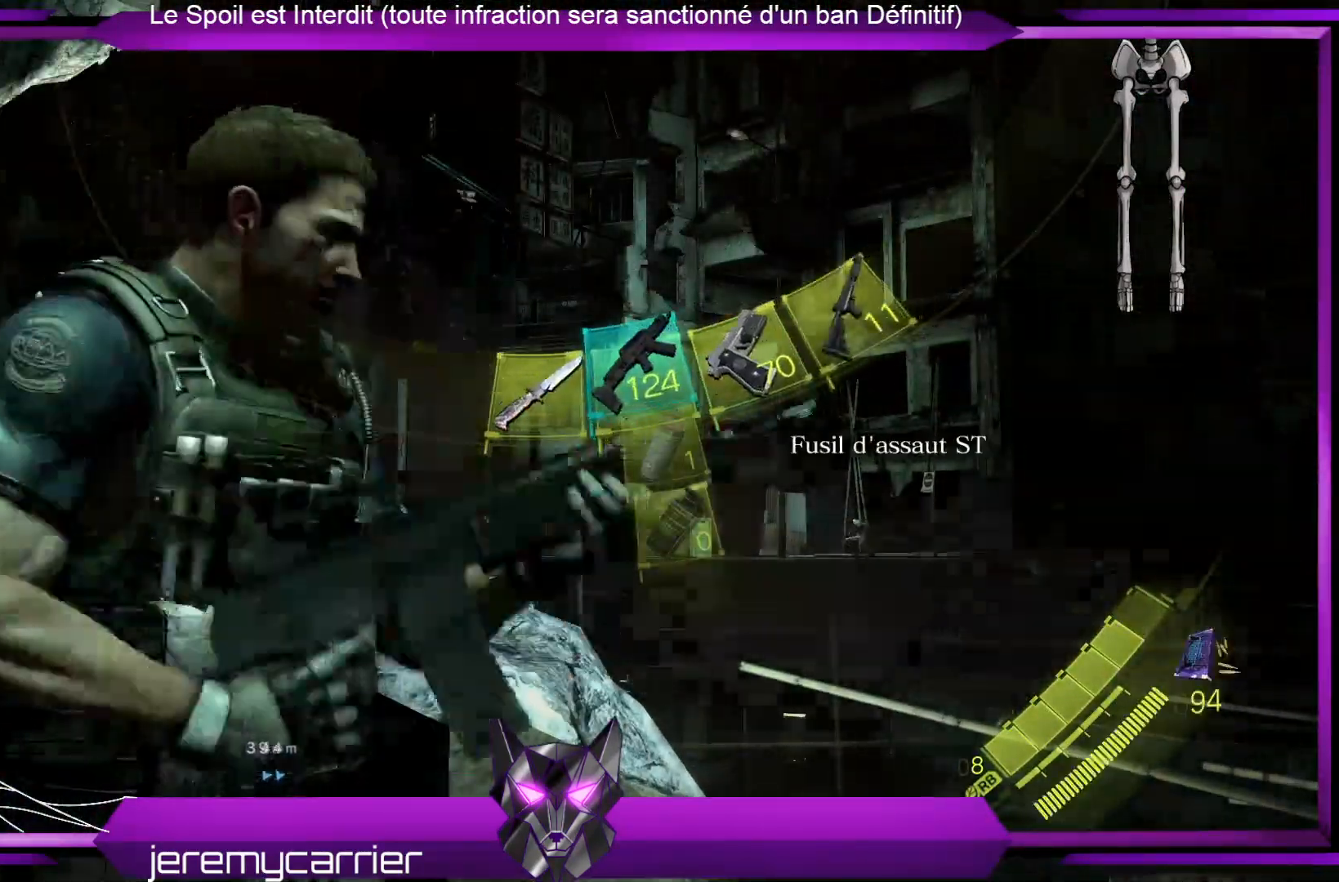
{"buttons": [], "left_stick": "left", "right_stick": "right", "events": [[167, "left_stick", "left"], [167, "right_stick", "right"]]}